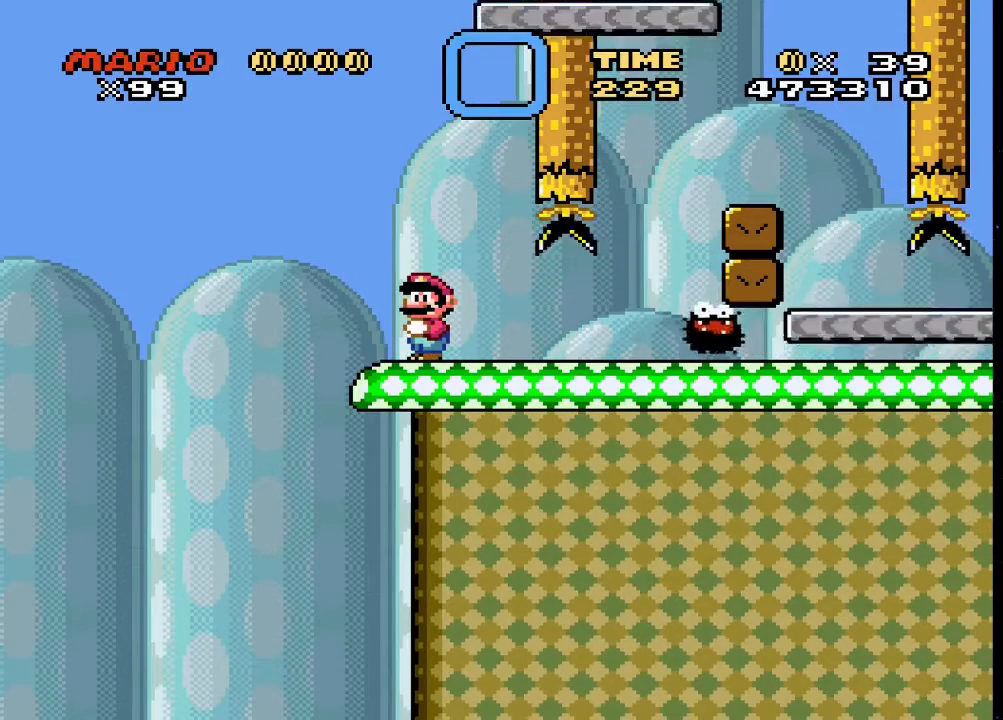
Gameplay with a controller (PlayStation layout); each line is a JSON object with the inputs held at the frame after it. "events" lists button and stick changes between this image and that frame as [ms after this image, input, new state], when the widget could be followed in between. Not read: left_stick right_stick.
{"buttons": ["SQUARE"], "events": []}
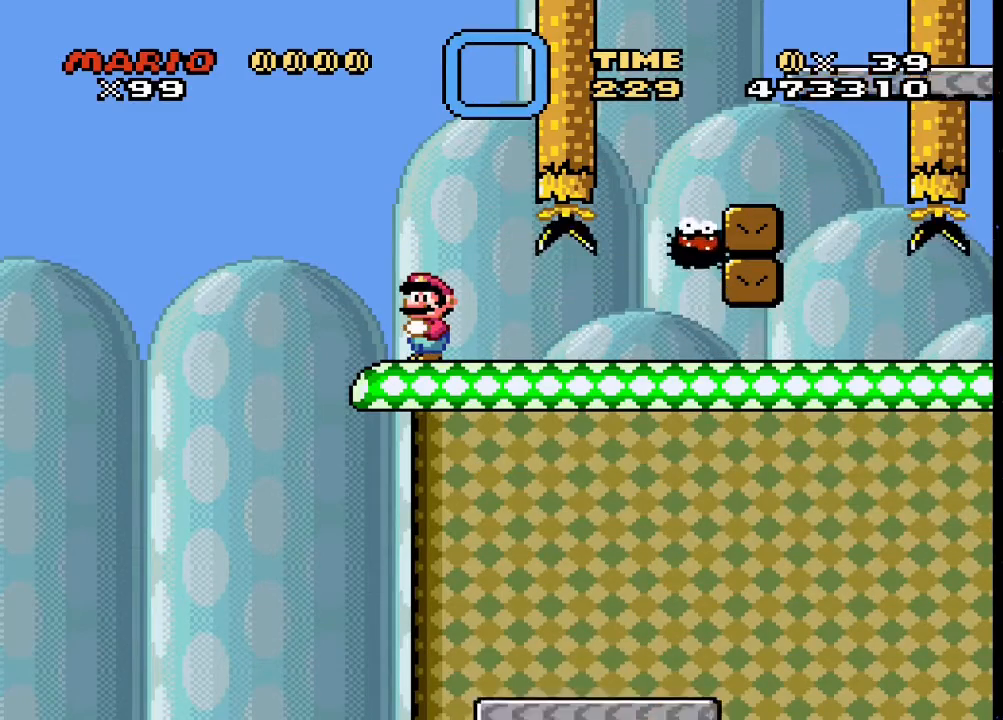
{"buttons": ["SQUARE"], "events": []}
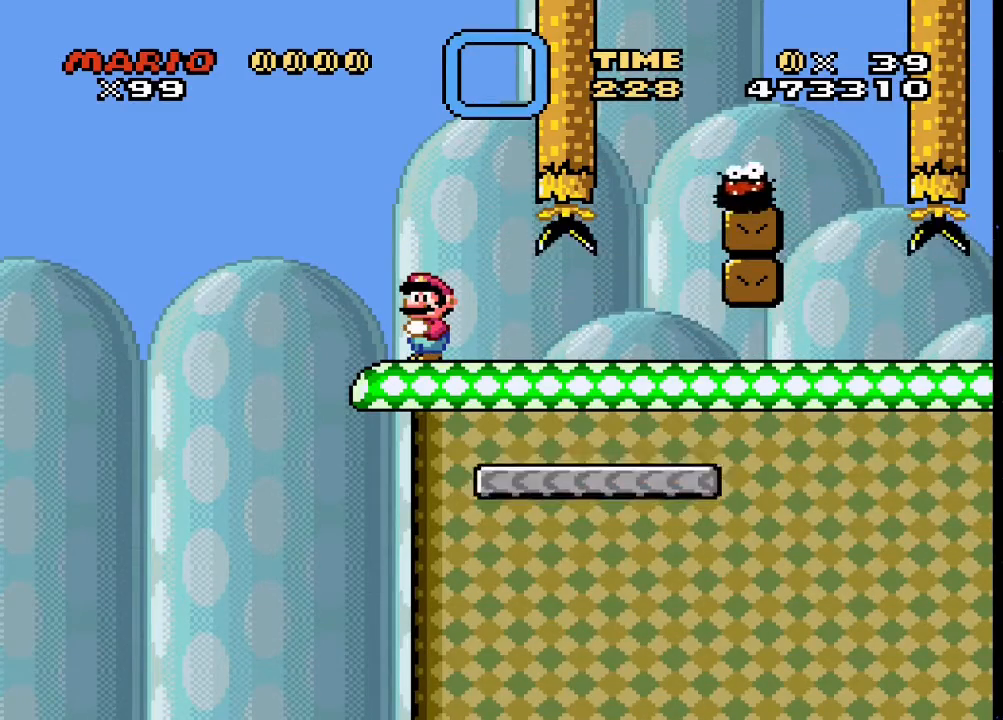
{"buttons": ["SQUARE", "DPAD_RIGHT"], "events": [[300, "DPAD_RIGHT", "down"]]}
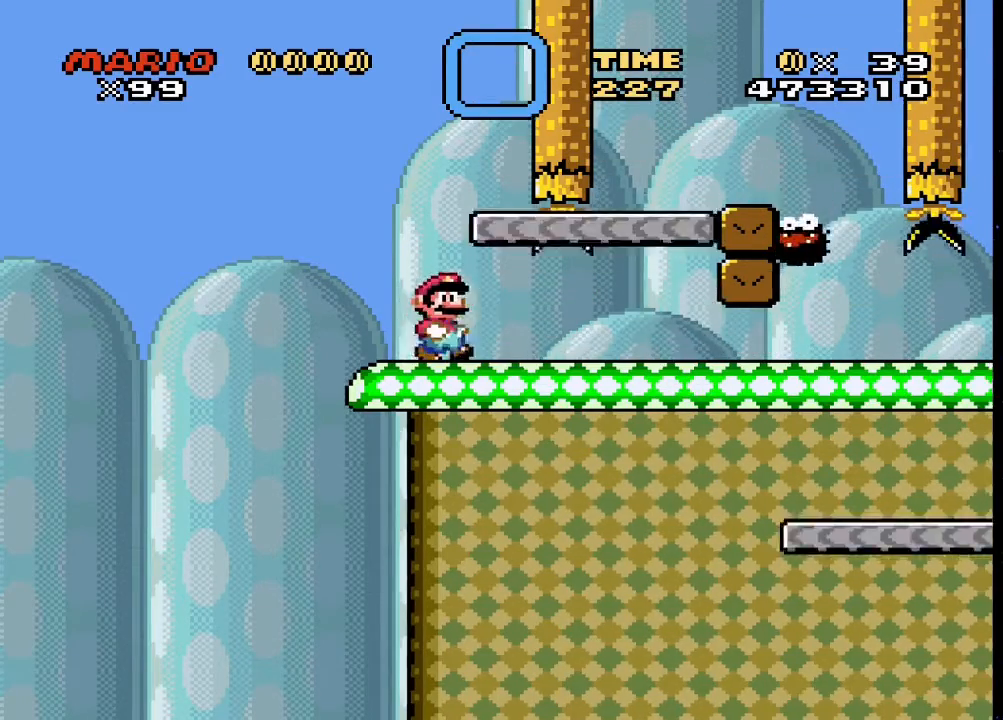
{"buttons": ["CROSS", "SQUARE"], "events": [[300, "CROSS", "down"], [333, "DPAD_RIGHT", "up"], [367, "DPAD_LEFT", "down"], [500, "DPAD_LEFT", "up"]]}
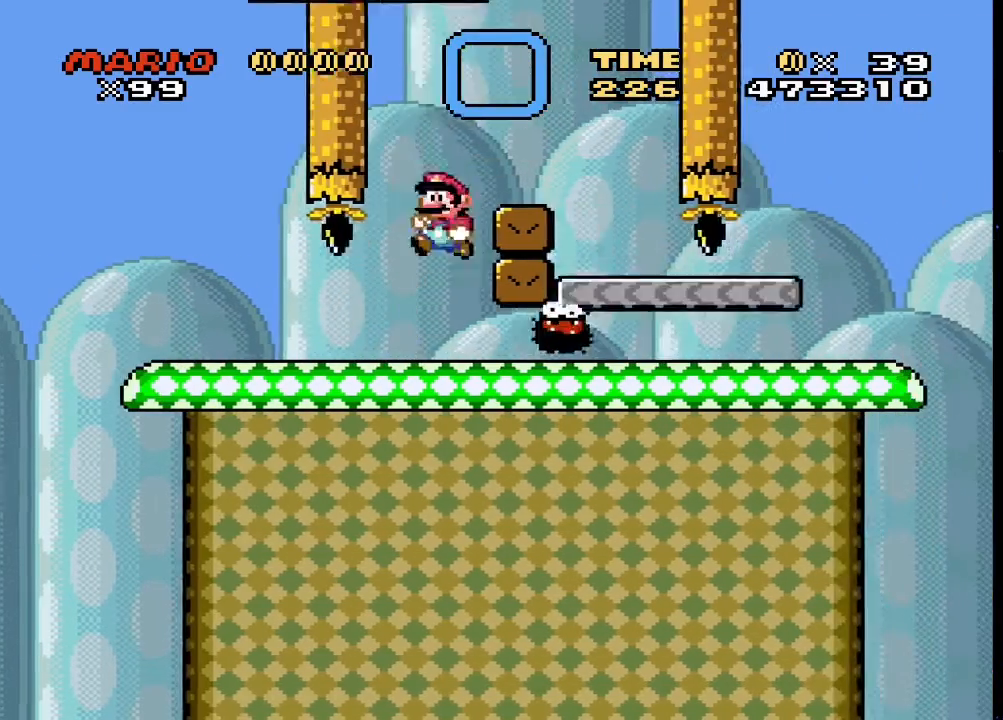
{"buttons": ["SQUARE", "DPAD_LEFT"], "events": [[67, "DPAD_RIGHT", "down"], [200, "CROSS", "up"], [233, "DPAD_RIGHT", "up"], [467, "DPAD_LEFT", "down"]]}
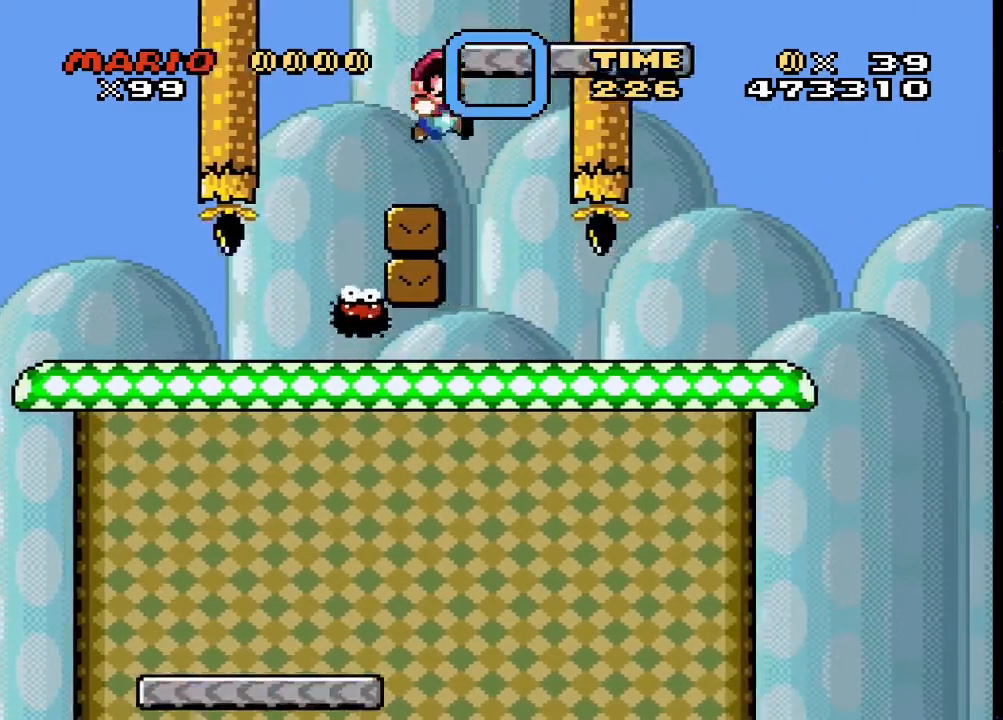
{"buttons": ["SQUARE", "DPAD_RIGHT"], "events": [[33, "DPAD_UP", "down"], [100, "DPAD_UP", "up"], [133, "DPAD_LEFT", "up"], [167, "DPAD_RIGHT", "down"]]}
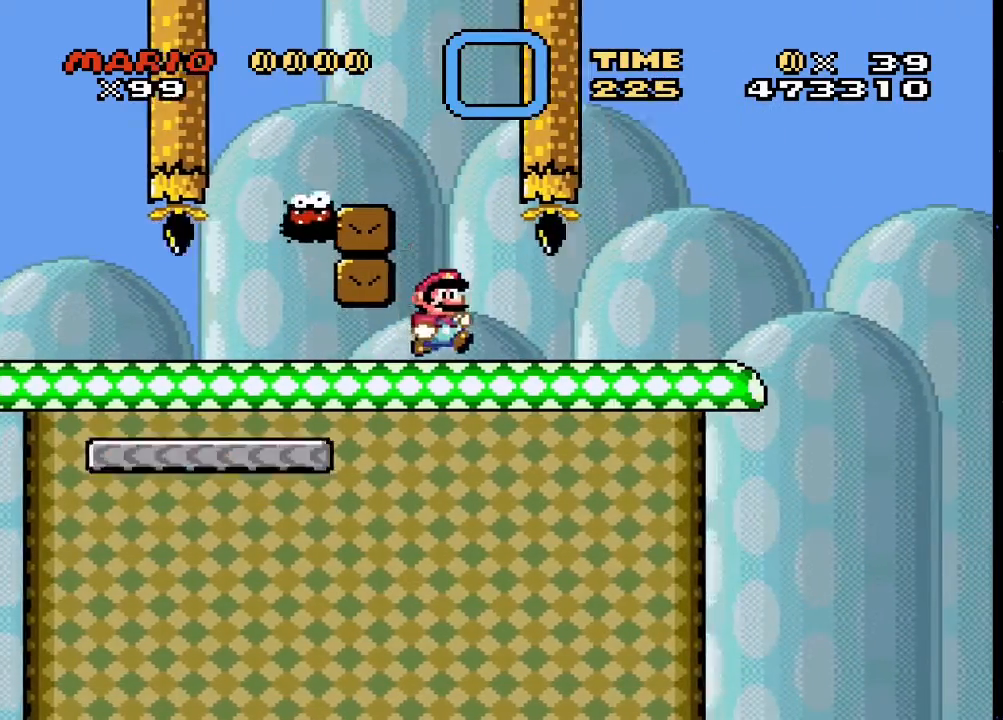
{"buttons": ["SQUARE", "DPAD_RIGHT"], "events": [[300, "DPAD_RIGHT", "up"], [333, "DPAD_LEFT", "down"], [433, "DPAD_LEFT", "up"], [500, "DPAD_RIGHT", "down"]]}
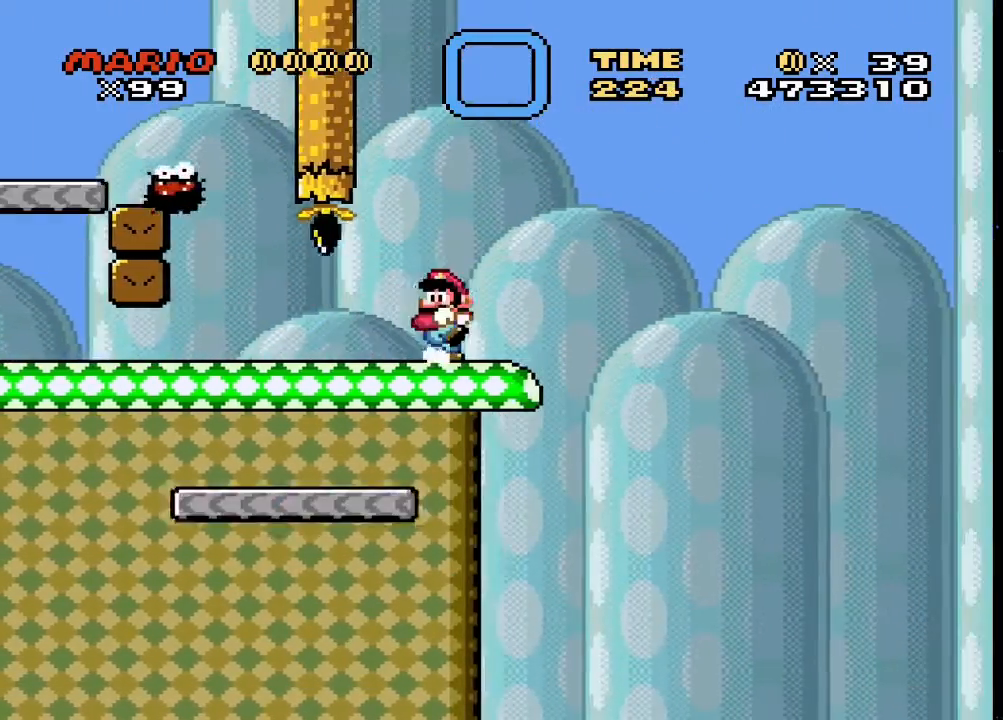
{"buttons": ["SQUARE"], "events": [[133, "DPAD_RIGHT", "up"]]}
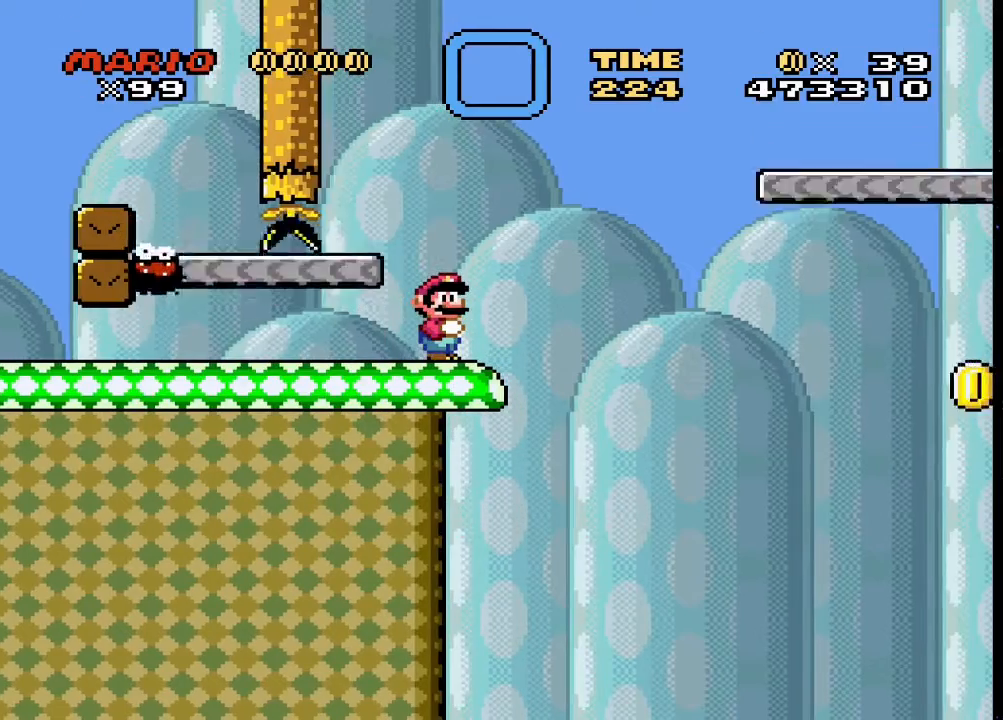
{"buttons": ["SQUARE"], "events": []}
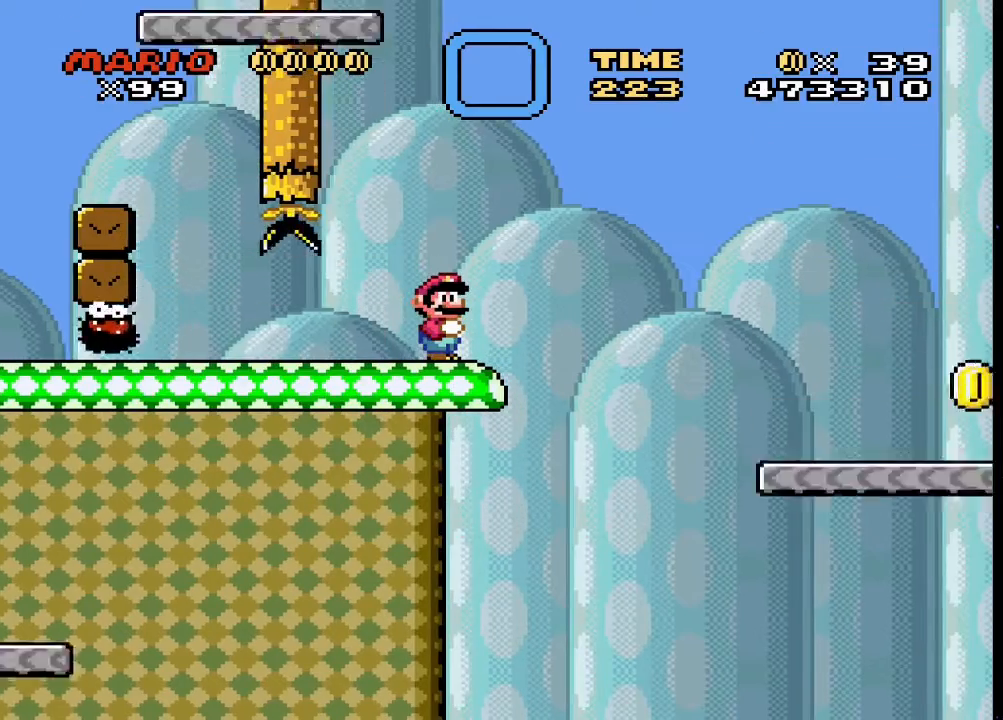
{"buttons": ["CROSS", "SQUARE", "DPAD_RIGHT"], "events": [[133, "DPAD_RIGHT", "down"], [333, "CROSS", "down"]]}
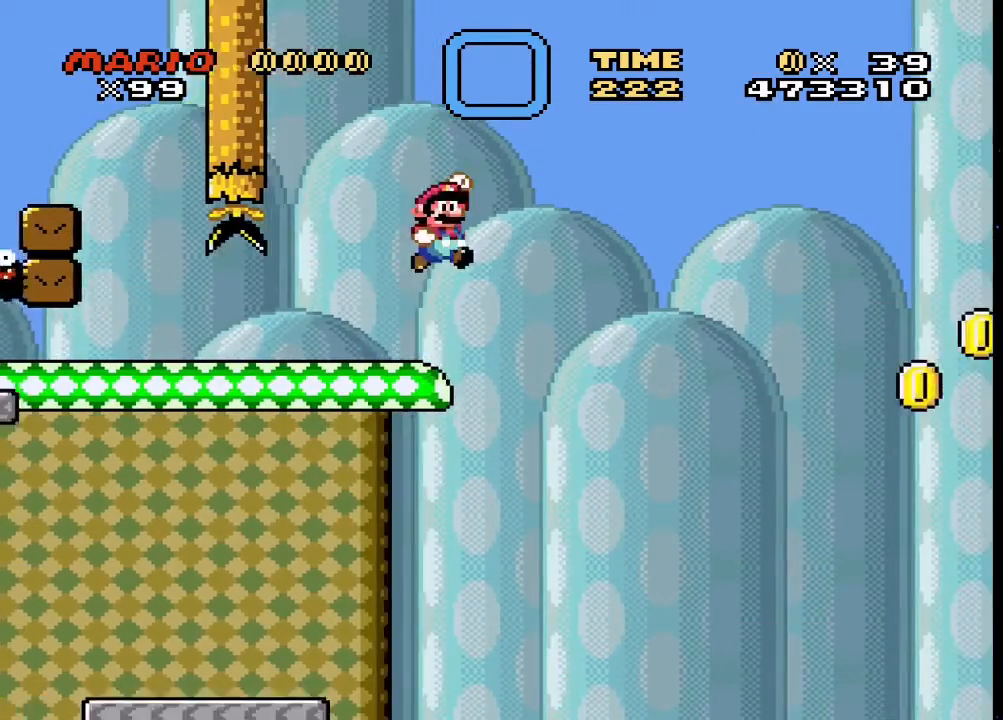
{"buttons": ["CROSS", "SQUARE"], "events": [[433, "DPAD_RIGHT", "up"]]}
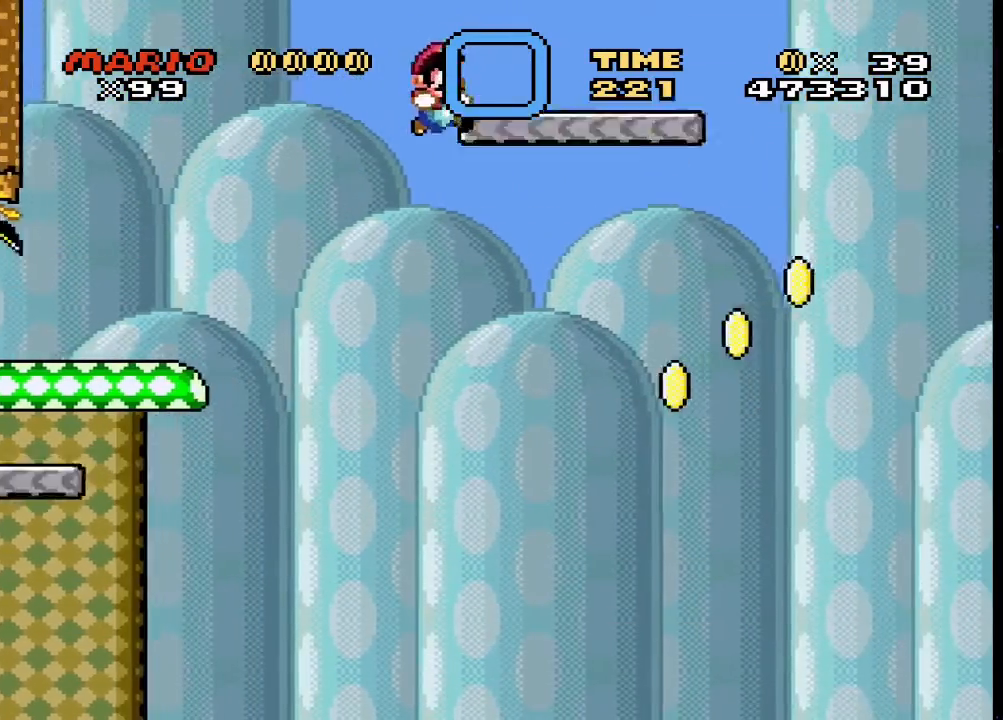
{"buttons": ["SQUARE", "DPAD_RIGHT"], "events": [[100, "CROSS", "up"], [100, "DPAD_LEFT", "down"], [167, "DPAD_LEFT", "up"], [200, "DPAD_RIGHT", "down"]]}
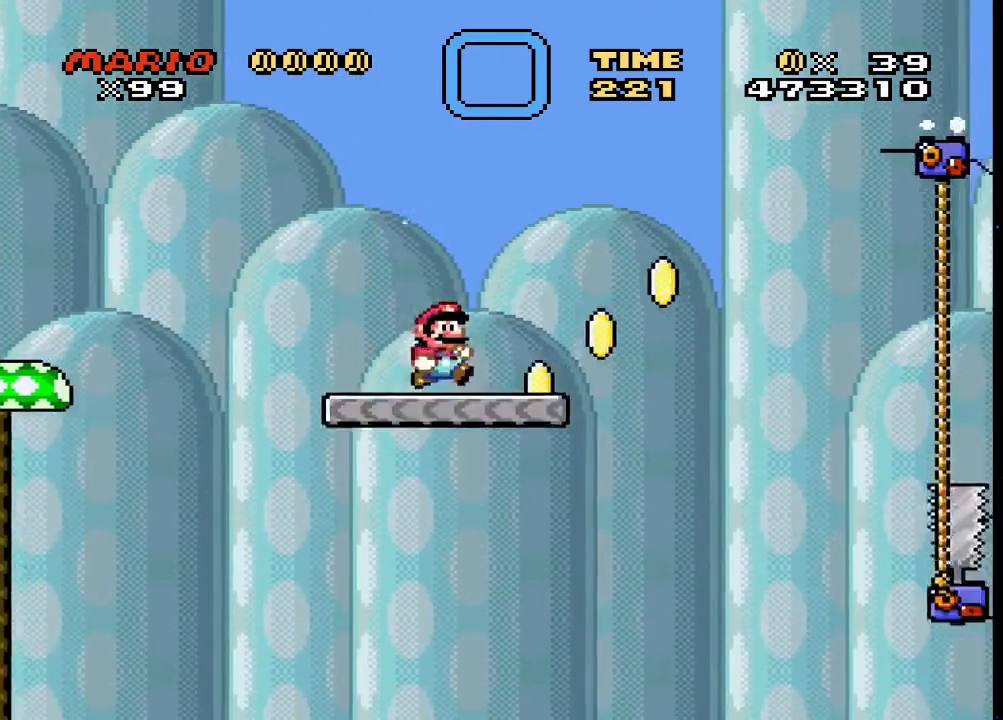
{"buttons": ["CROSS", "SQUARE", "DPAD_RIGHT"], "events": [[133, "CROSS", "down"]]}
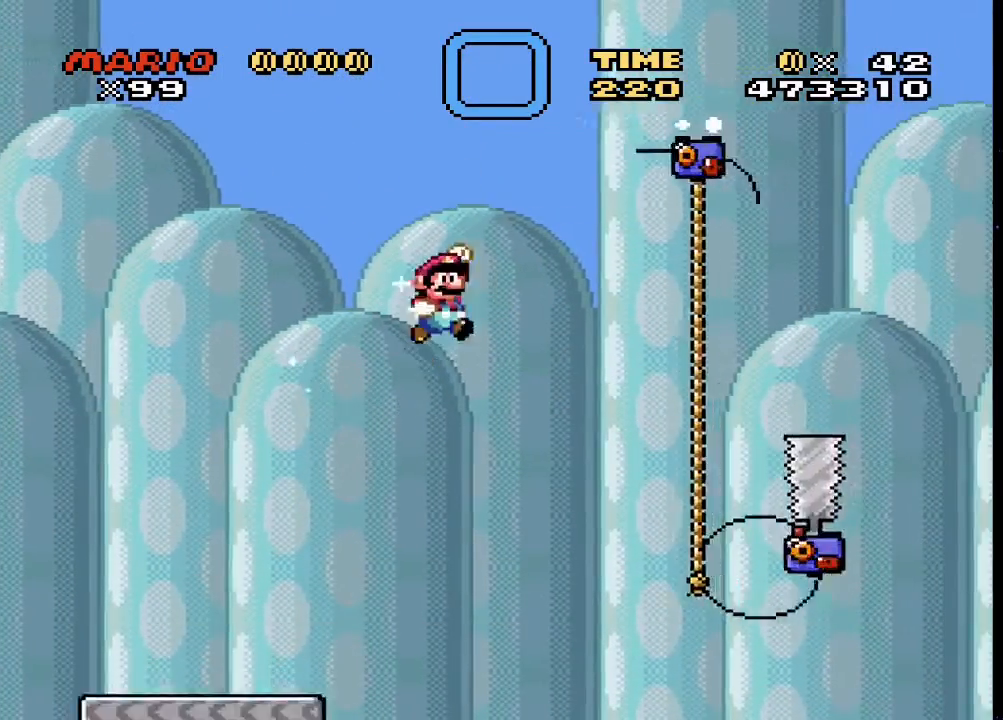
{"buttons": ["SQUARE", "DPAD_RIGHT"], "events": [[167, "DPAD_UP", "down"], [467, "CROSS", "up"], [500, "DPAD_UP", "up"]]}
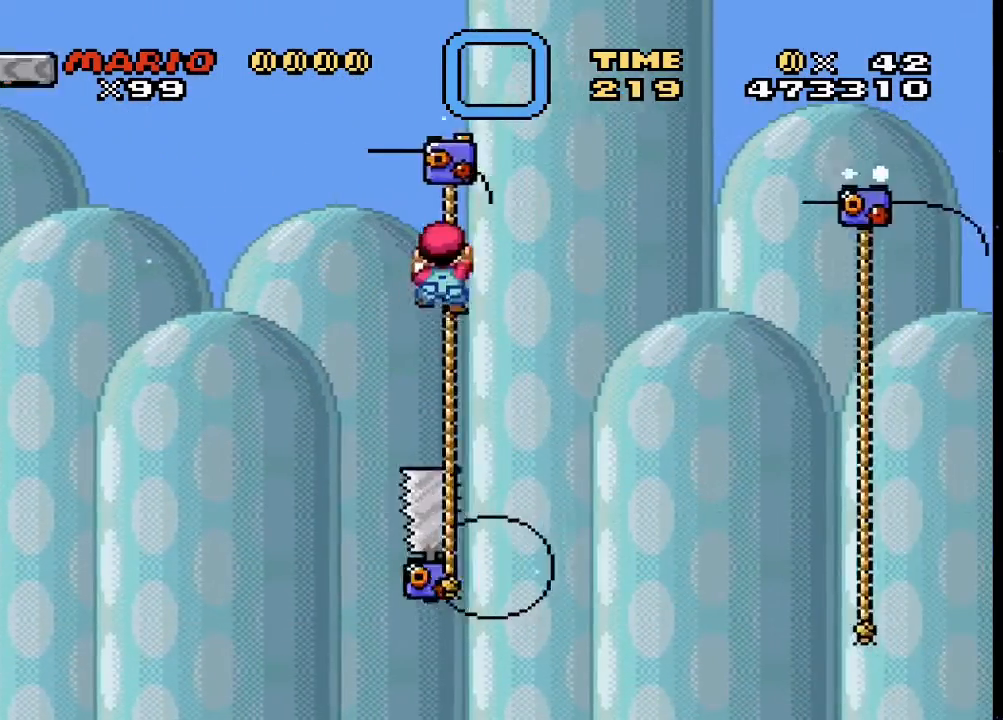
{"buttons": ["CROSS", "SQUARE", "DPAD_RIGHT"], "events": [[233, "CROSS", "down"]]}
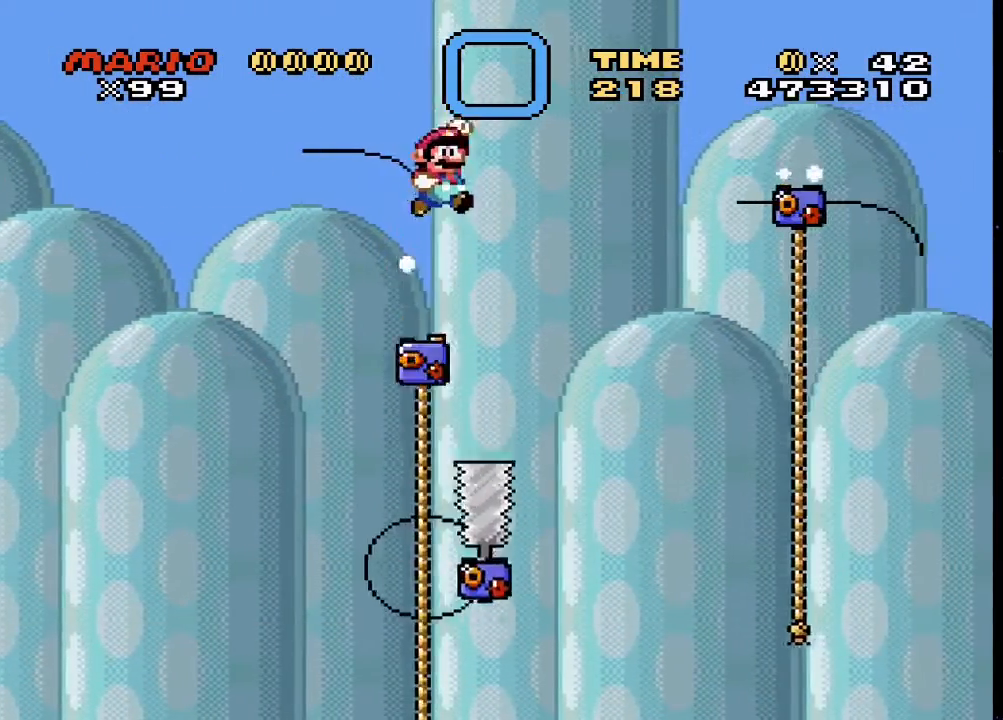
{"buttons": ["CROSS", "SQUARE", "DPAD_UP", "DPAD_RIGHT"], "events": [[467, "DPAD_UP", "down"]]}
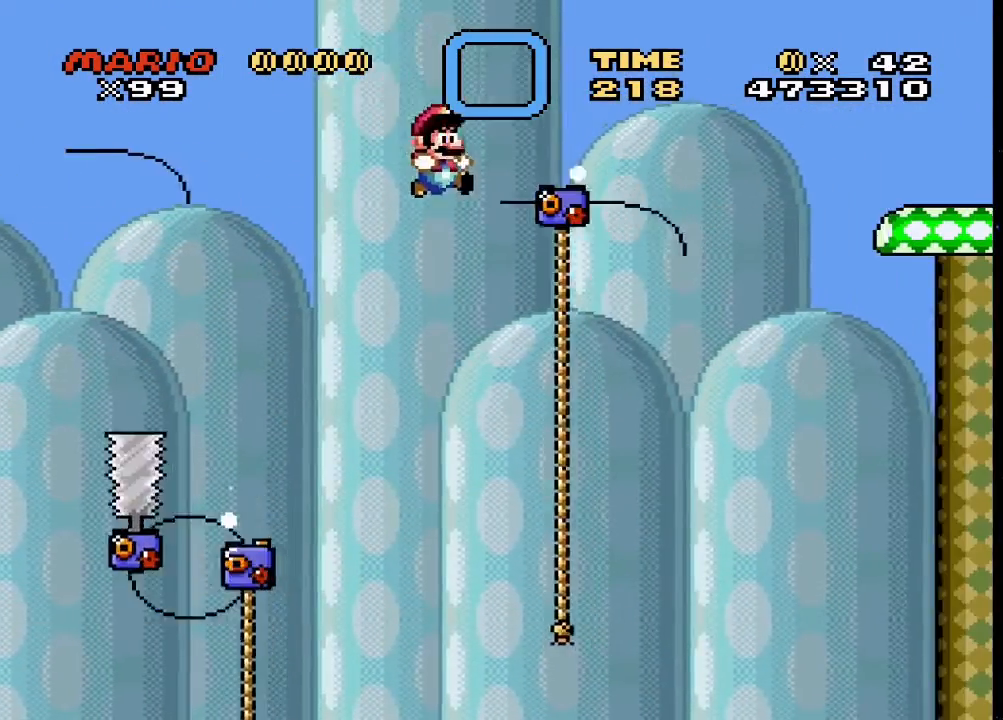
{"buttons": ["SQUARE", "DPAD_RIGHT"], "events": [[233, "CROSS", "up"], [300, "DPAD_UP", "up"]]}
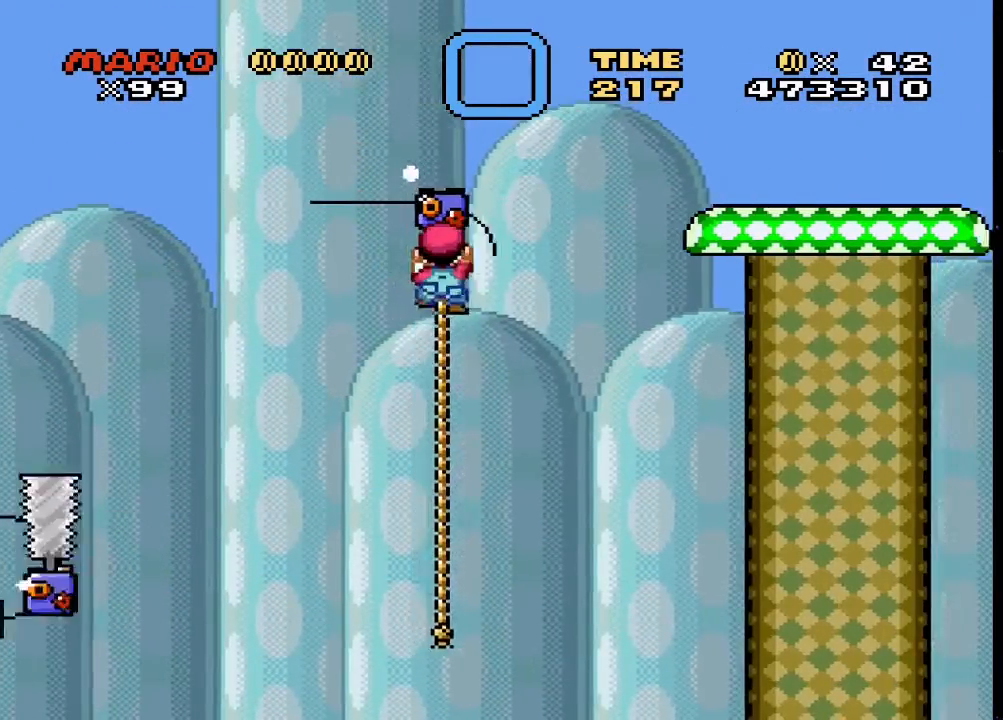
{"buttons": ["CROSS", "SQUARE", "DPAD_RIGHT"], "events": [[100, "CROSS", "down"]]}
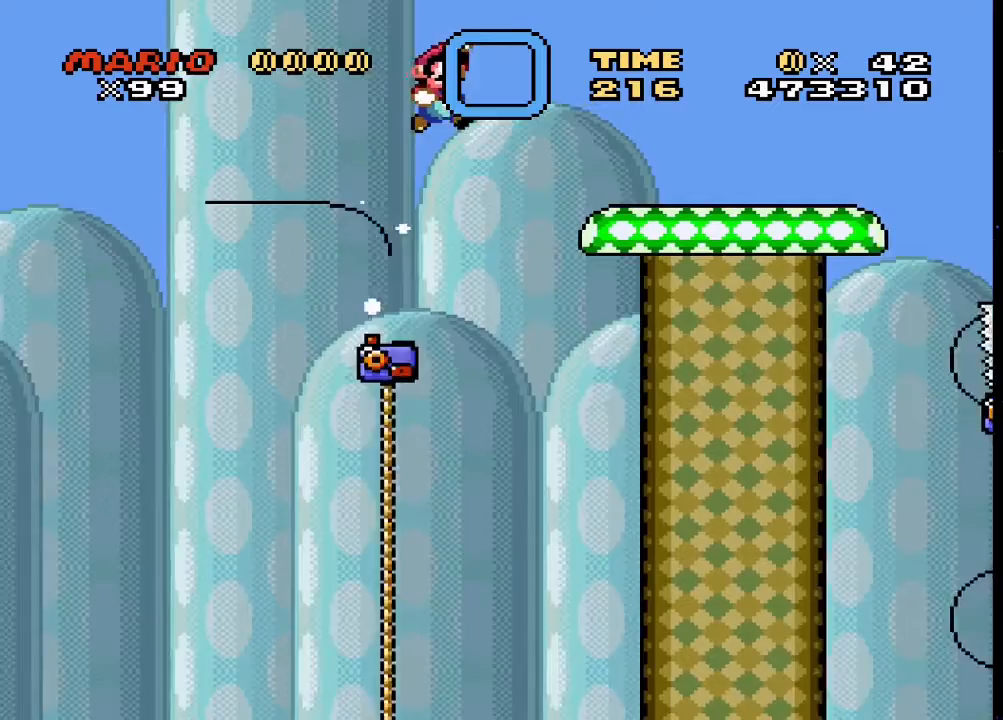
{"buttons": ["SQUARE"], "events": [[267, "CROSS", "up"], [500, "DPAD_RIGHT", "up"]]}
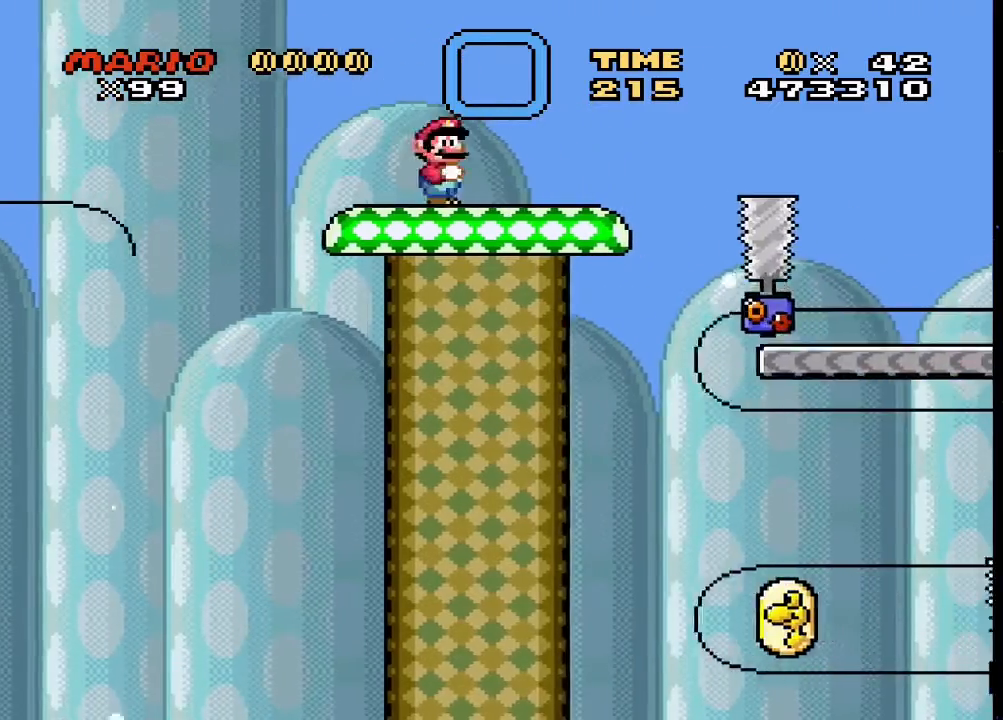
{"buttons": ["SQUARE"], "events": [[33, "DPAD_LEFT", "down"], [133, "DPAD_LEFT", "up"]]}
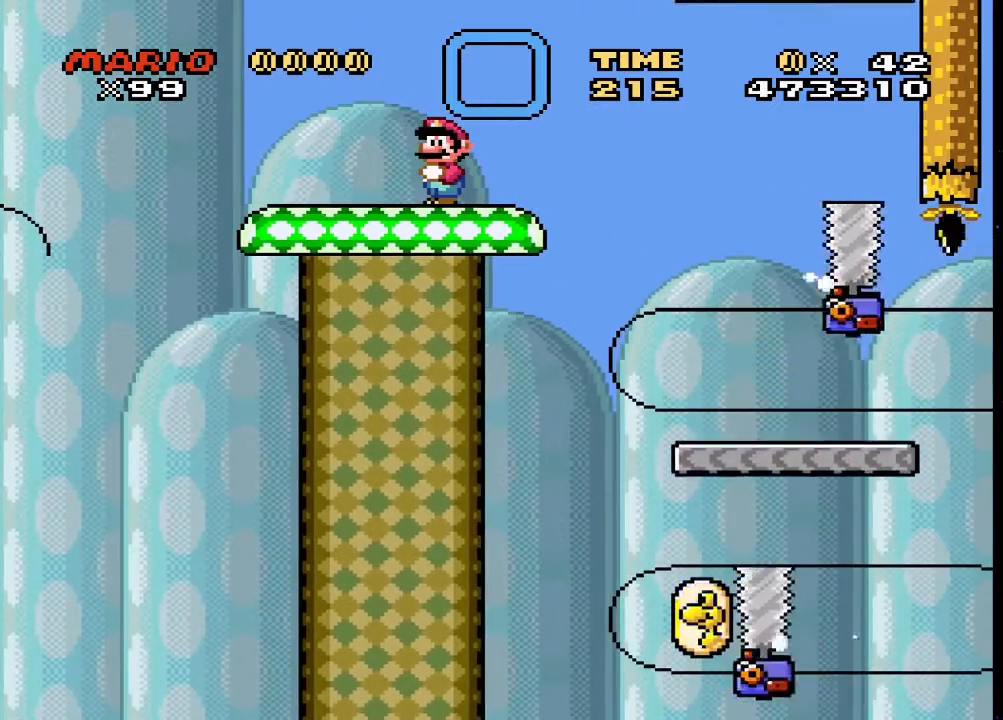
{"buttons": ["CROSS", "SQUARE", "DPAD_RIGHT"], "events": [[267, "DPAD_RIGHT", "down"], [400, "CROSS", "down"]]}
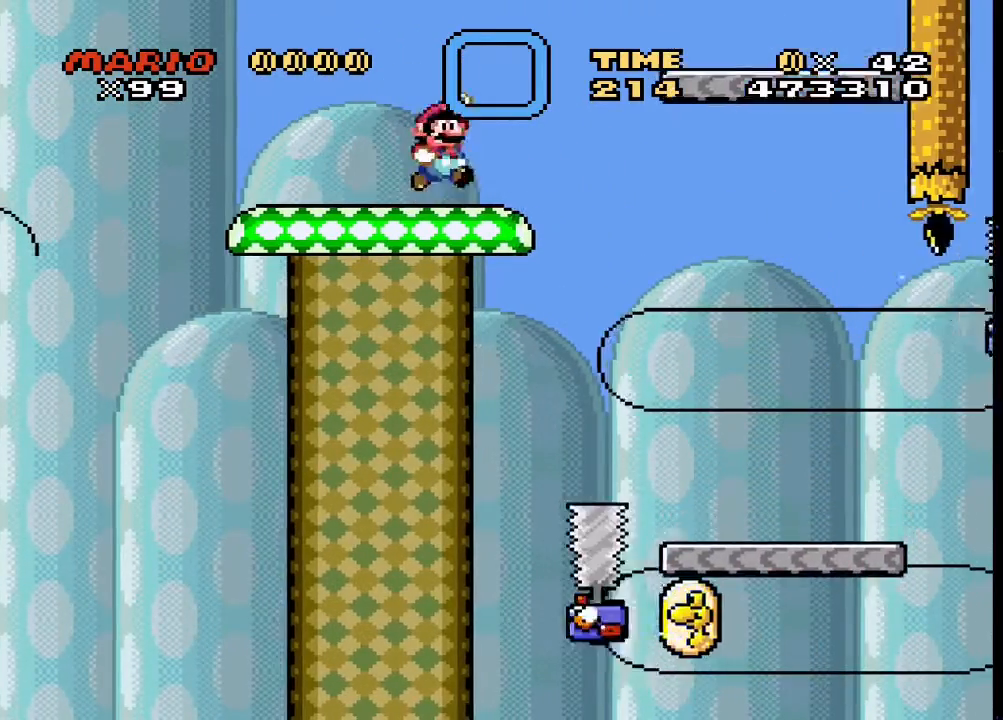
{"buttons": ["SQUARE", "DPAD_UP", "DPAD_LEFT"], "events": [[100, "CROSS", "up"], [433, "DPAD_RIGHT", "up"], [467, "DPAD_LEFT", "down"], [467, "DPAD_UP", "down"]]}
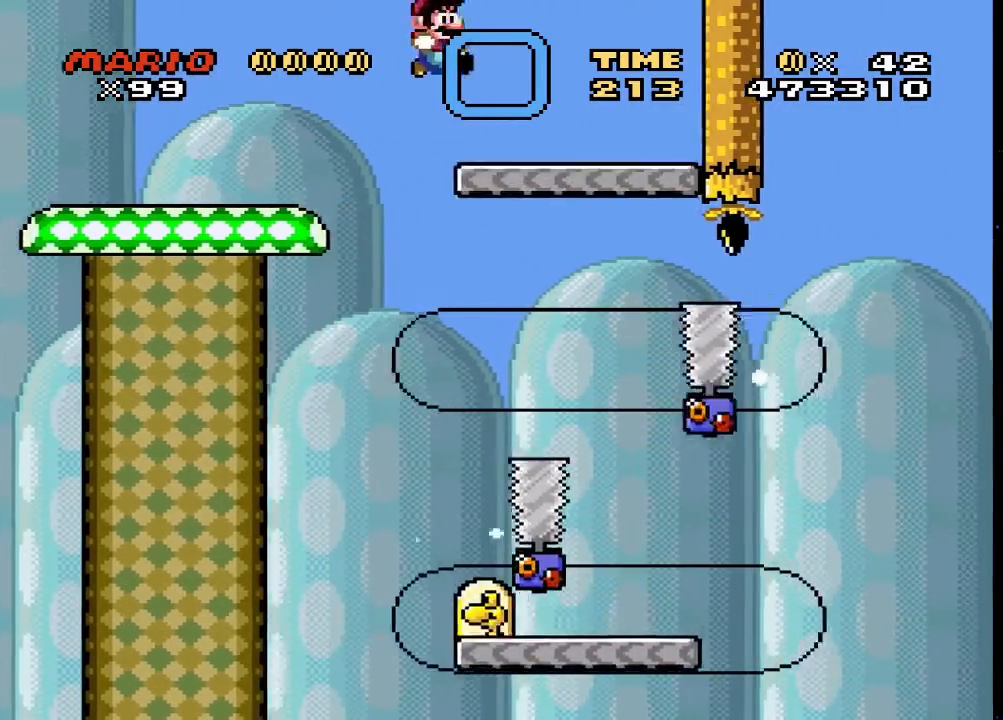
{"buttons": ["SQUARE"], "events": [[100, "DPAD_LEFT", "up"], [100, "DPAD_UP", "up"], [133, "CROSS", "down"], [200, "DPAD_RIGHT", "down"], [233, "CROSS", "up"], [333, "CROSS", "down"], [400, "CROSS", "up"], [500, "DPAD_RIGHT", "up"]]}
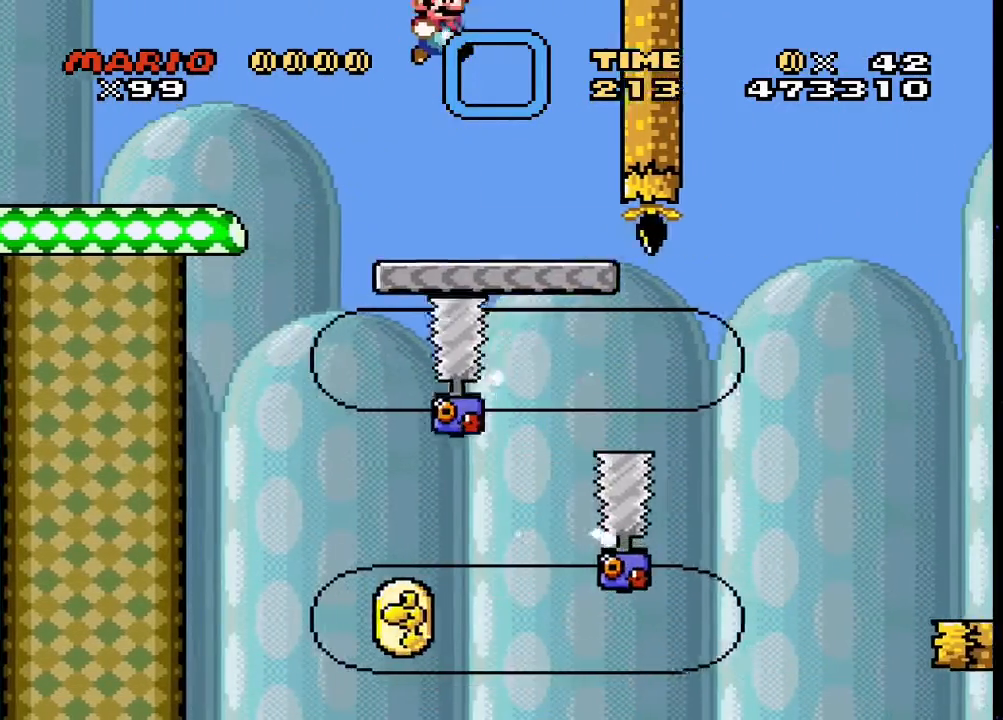
{"buttons": ["SQUARE"], "events": [[67, "DPAD_LEFT", "down"], [267, "DPAD_LEFT", "up"]]}
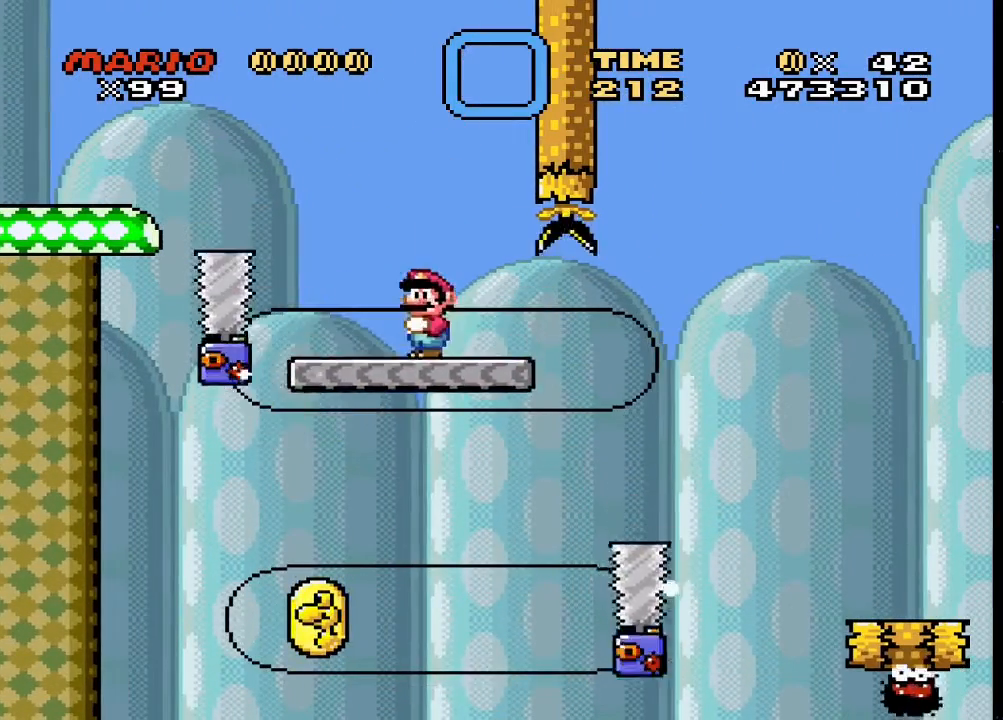
{"buttons": ["SQUARE"], "events": [[67, "DPAD_LEFT", "down"], [200, "DPAD_LEFT", "up"], [333, "DPAD_LEFT", "down"], [467, "DPAD_LEFT", "up"]]}
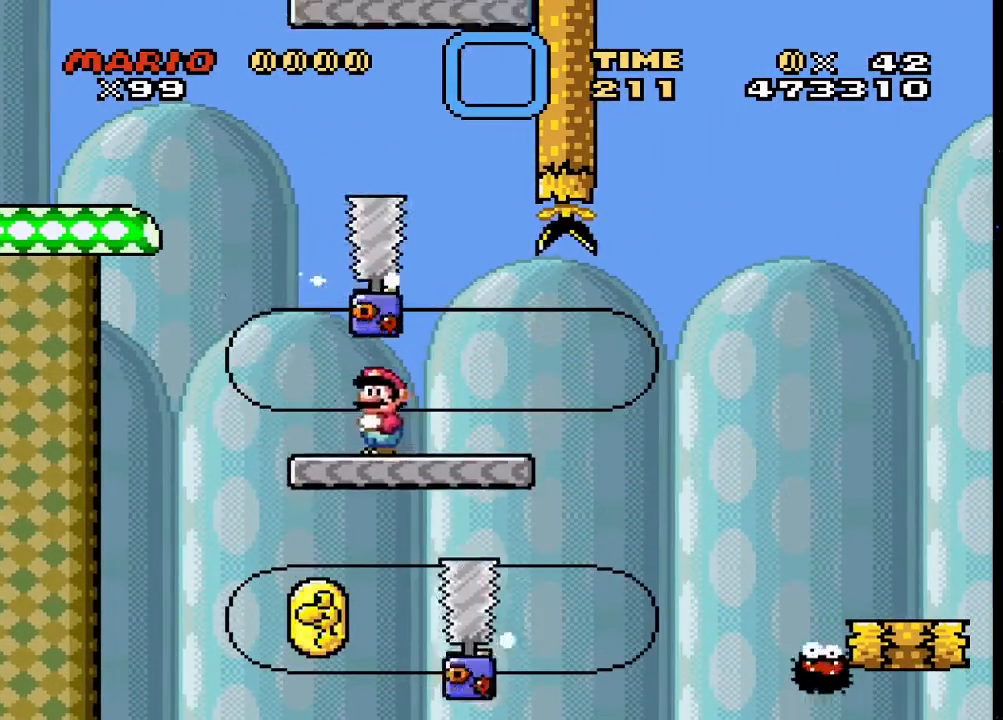
{"buttons": ["SQUARE", "DPAD_LEFT"], "events": [[67, "DPAD_RIGHT", "down"], [267, "DPAD_RIGHT", "up"], [367, "DPAD_LEFT", "down"]]}
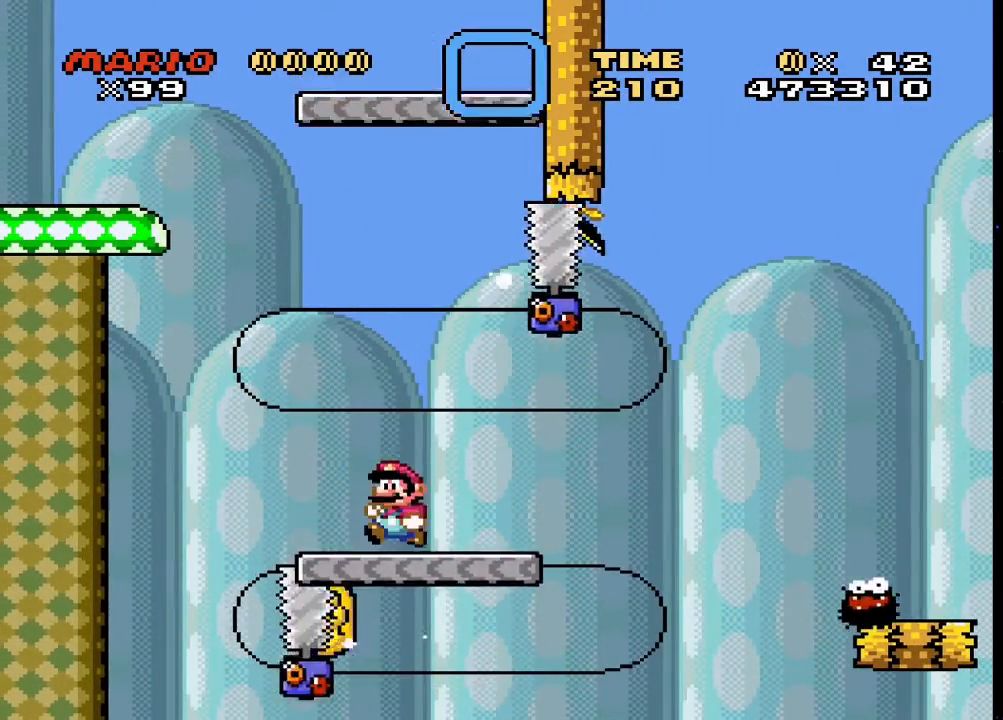
{"buttons": ["SQUARE", "DPAD_RIGHT"], "events": [[67, "DPAD_LEFT", "up"], [133, "DPAD_RIGHT", "down"]]}